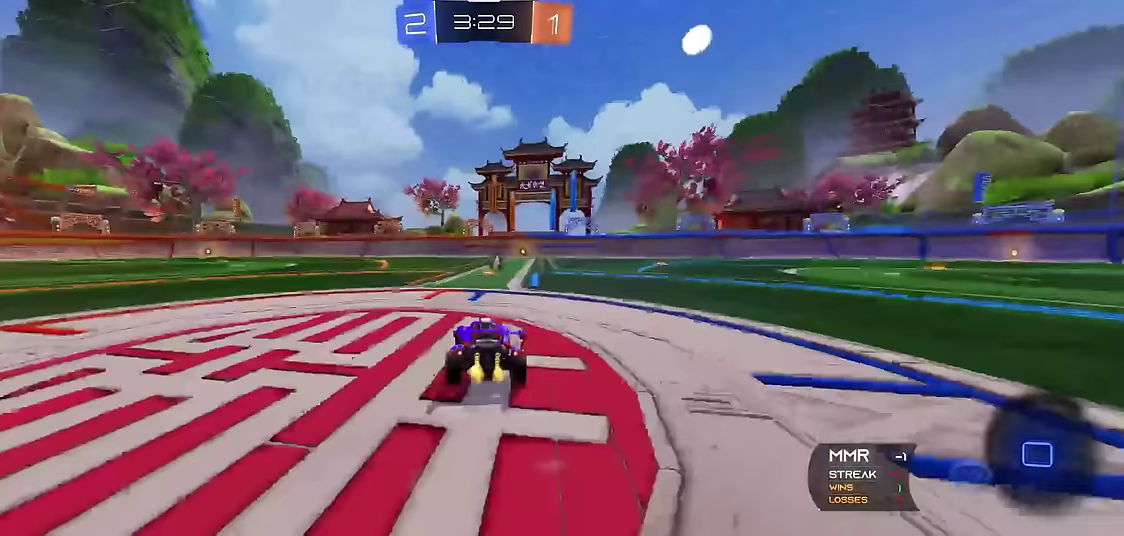
Gameplay with a controller (Xbox layout); each line is a JSON object with the inputs held at the frame after it. "events" lists button and stick changes between this image and that frame as [ms after this image, input, new state], when the widget could be followed in between. Not read: L3 R3.
{"buttons": ["R1"], "left_stick": "center", "events": [[83, "Y", "down"], [183, "left_stick", "right"], [250, "Y", "up"], [283, "left_stick", "center"]]}
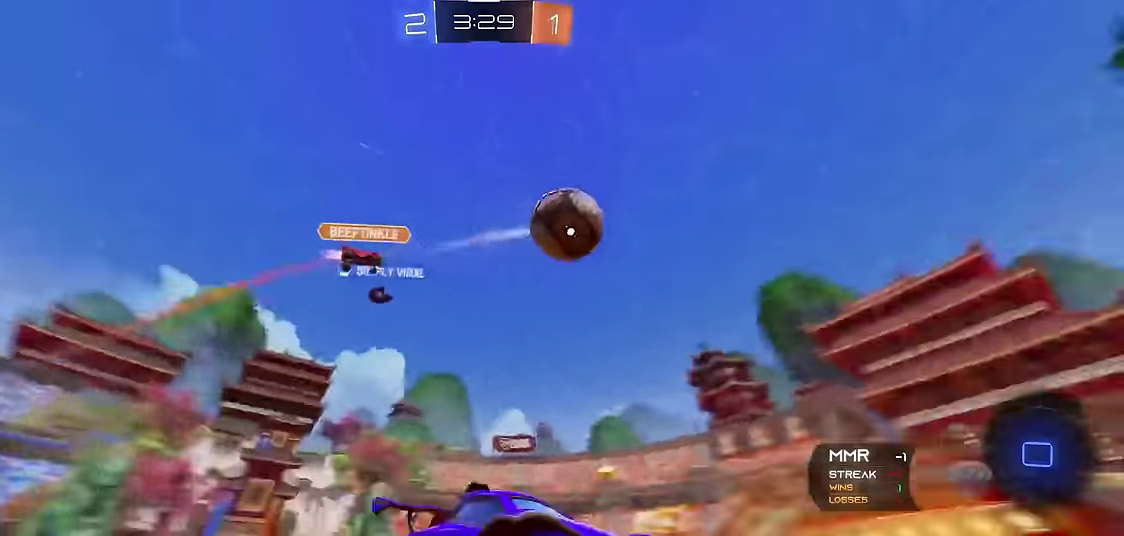
{"buttons": ["R1"], "left_stick": "center", "events": []}
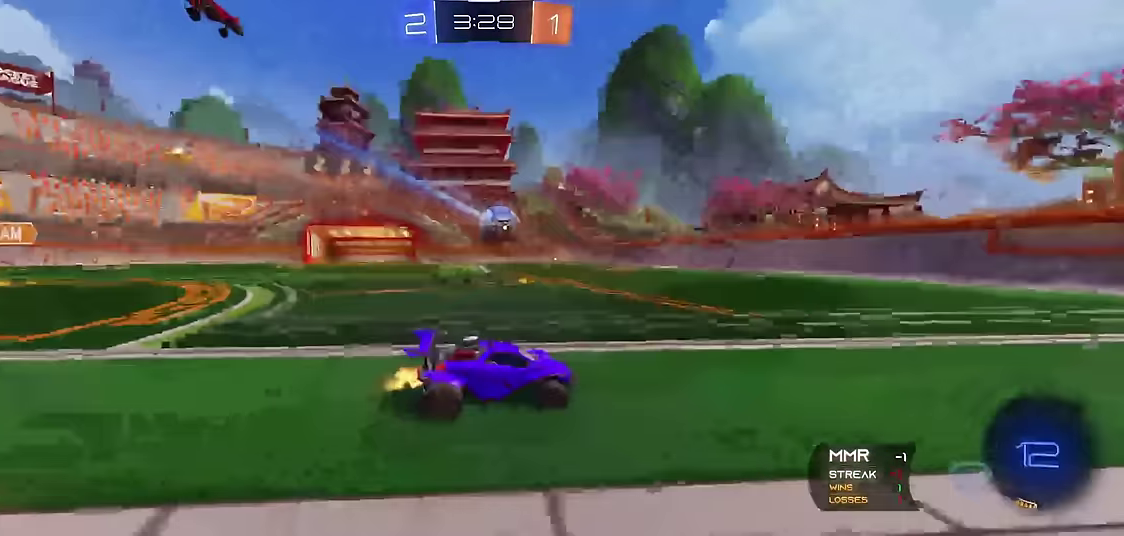
{"buttons": ["Y", "R1"], "left_stick": "center", "events": [[17, "R2", "down"], [67, "Y", "down"], [200, "R2", "up"], [233, "Y", "up"], [267, "R2", "down"], [350, "left_stick", "right"], [400, "R2", "up"], [467, "Y", "down"], [467, "left_stick", "center"]]}
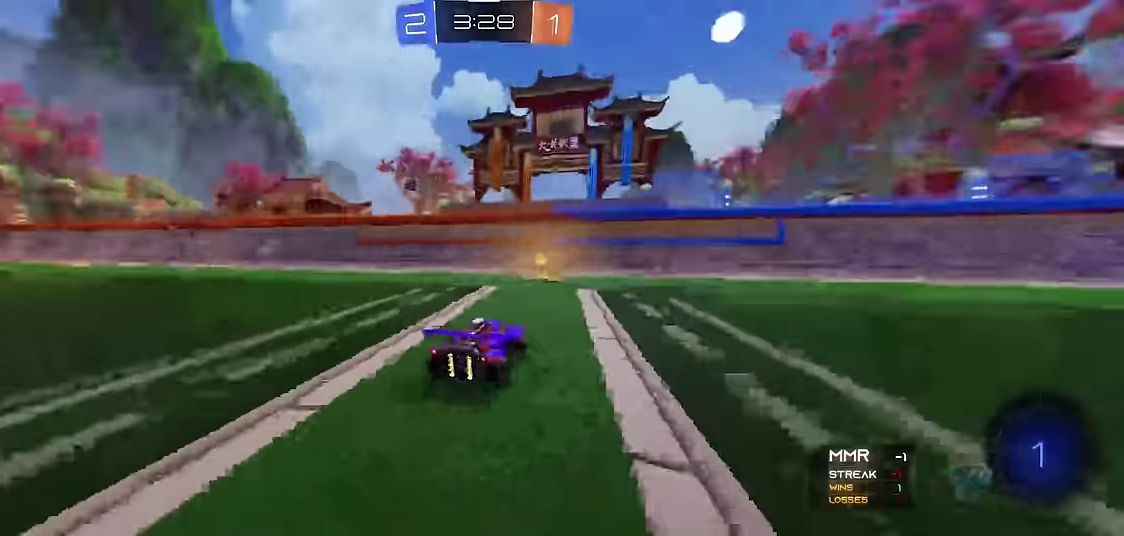
{"buttons": ["R1", "R2"], "left_stick": "left", "events": [[83, "left_stick", "left"], [100, "Y", "up"], [117, "X", "down"], [200, "R1", "up"], [250, "X", "up"], [283, "R1", "down"], [500, "R2", "down"]]}
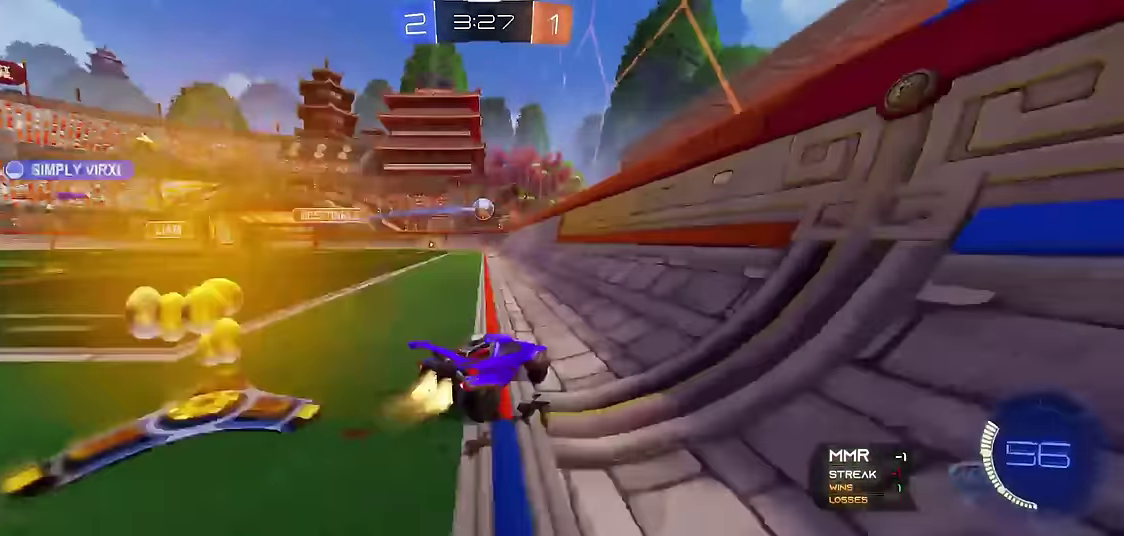
{"buttons": ["R1"], "left_stick": "left", "events": [[183, "R2", "up"], [250, "R2", "down"], [400, "R2", "up"]]}
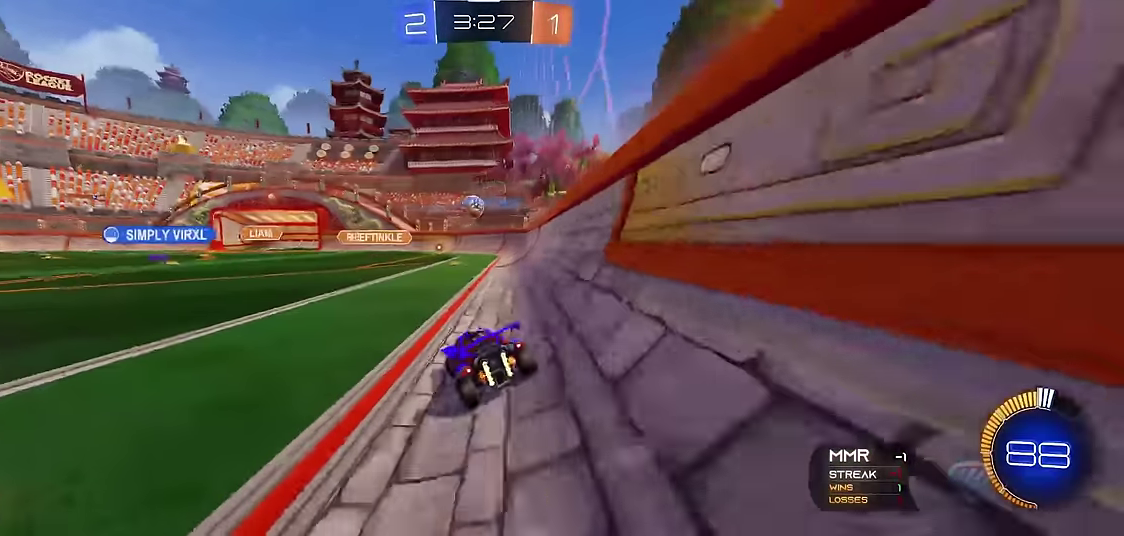
{"buttons": ["R1"], "left_stick": "left", "events": [[117, "L1", "down"], [133, "left_stick", "center"], [167, "R1", "up"], [283, "left_stick", "left"], [300, "L1", "up"], [333, "R1", "down"]]}
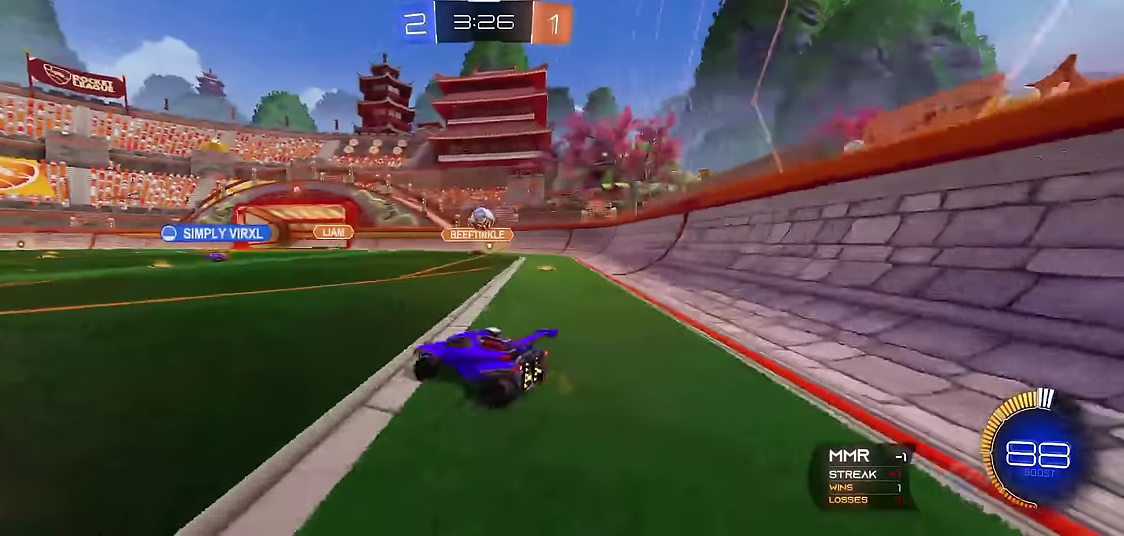
{"buttons": ["L1"], "left_stick": "up-left", "events": [[50, "left_stick", "center"], [150, "left_stick", "right"], [300, "left_stick", "center"], [367, "L1", "down"], [433, "R1", "up"], [450, "left_stick", "up-left"]]}
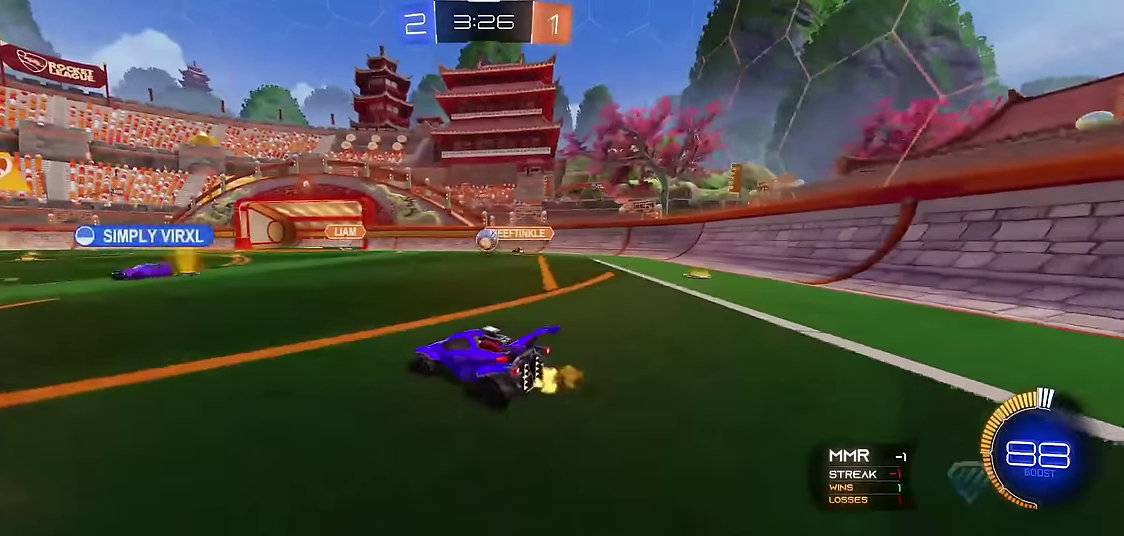
{"buttons": ["R1"], "left_stick": "center", "events": [[33, "L1", "up"], [67, "R1", "down"], [100, "left_stick", "center"], [400, "left_stick", "left"], [500, "left_stick", "center"]]}
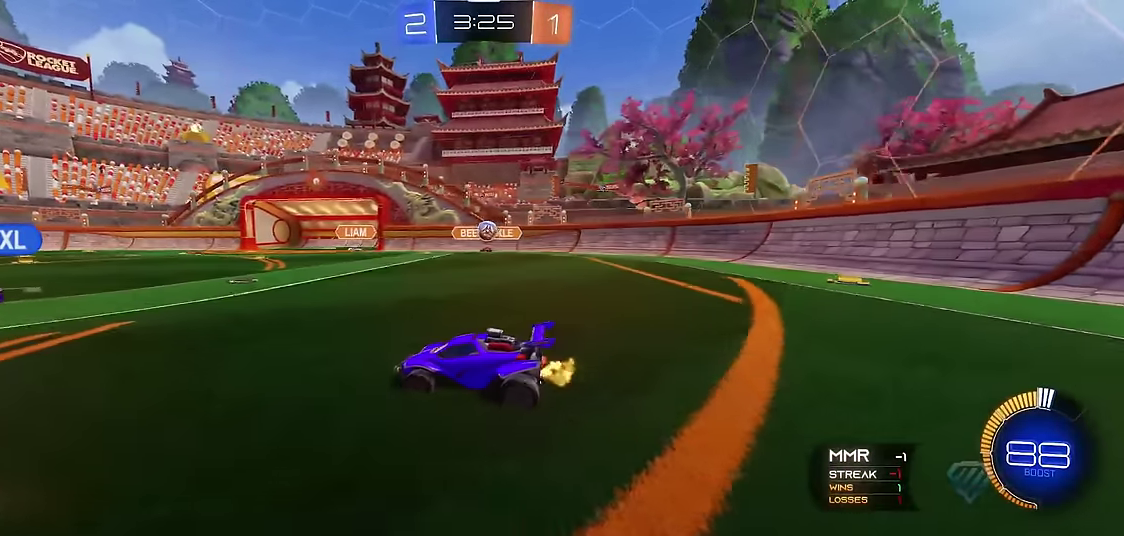
{"buttons": [], "left_stick": "right", "events": [[67, "left_stick", "right"], [100, "R1", "up"]]}
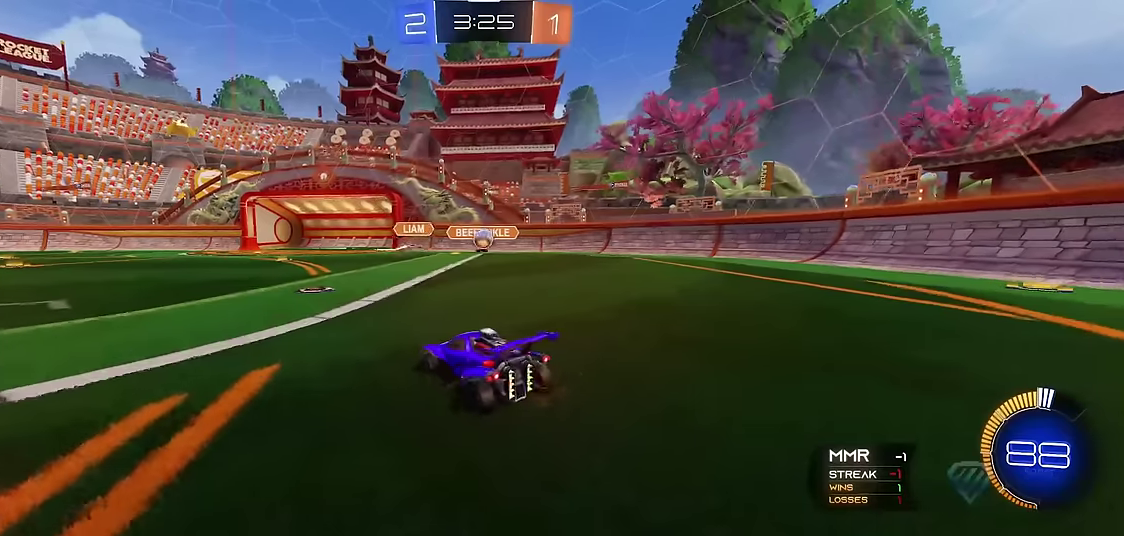
{"buttons": ["R1"], "left_stick": "right", "events": [[67, "R1", "down"], [83, "left_stick", "center"], [233, "left_stick", "right"]]}
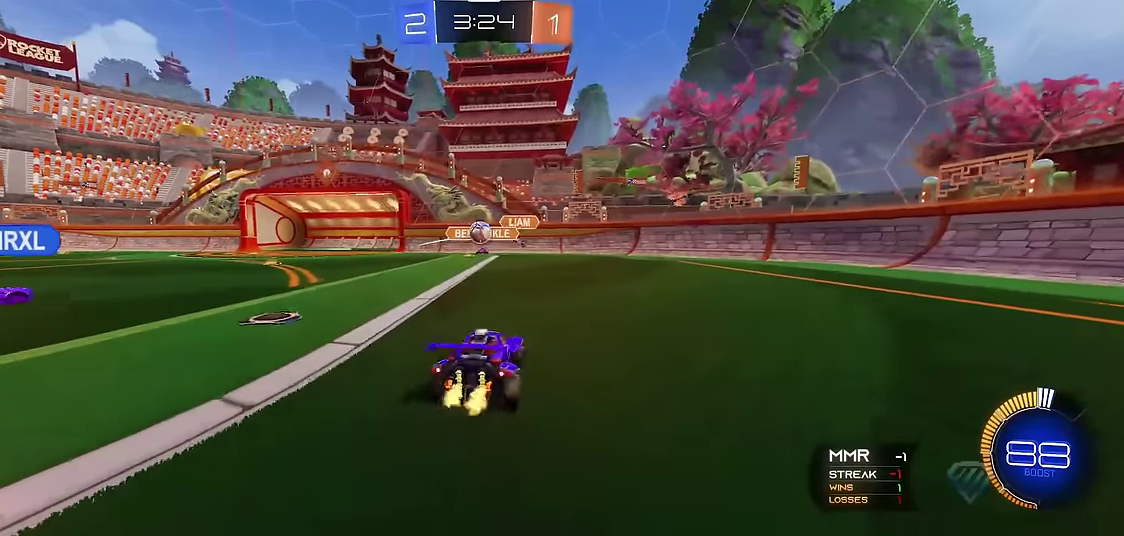
{"buttons": ["R1"], "left_stick": "left", "events": [[150, "R2", "down"], [150, "left_stick", "up-left"], [283, "left_stick", "left"], [333, "R2", "up"]]}
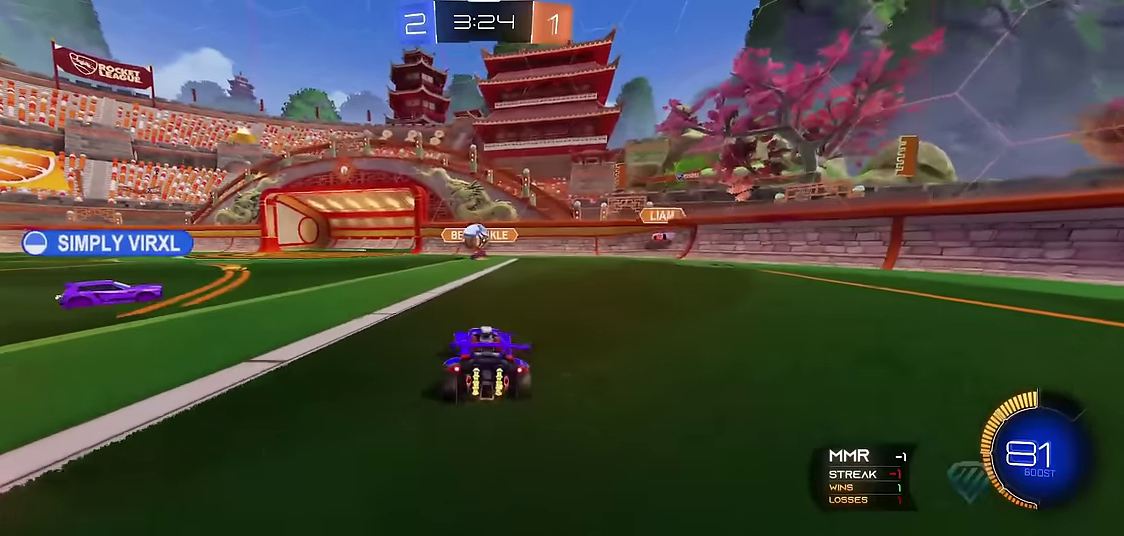
{"buttons": ["A", "R1", "R2"], "left_stick": "down", "events": [[83, "L1", "down"], [83, "R1", "up"], [150, "left_stick", "center"], [200, "L1", "up"], [233, "R1", "down"], [367, "A", "down"], [367, "R2", "down"], [367, "left_stick", "down"]]}
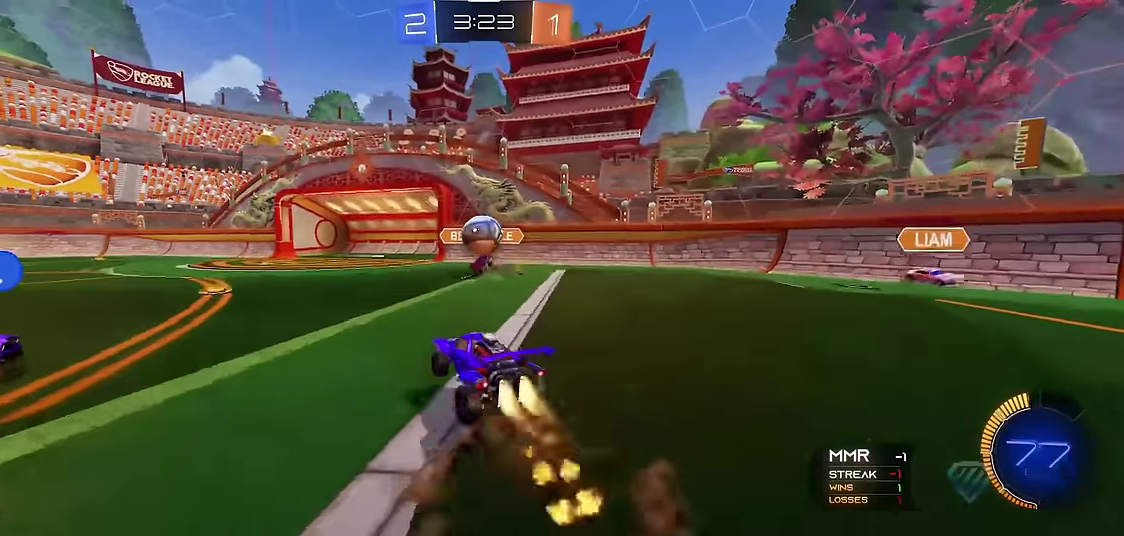
{"buttons": ["A", "R1"], "left_stick": "down", "events": [[133, "A", "up"], [150, "left_stick", "right"], [200, "left_stick", "up-right"], [333, "left_stick", "down-left"], [417, "A", "down"], [417, "R2", "up"], [433, "left_stick", "down"]]}
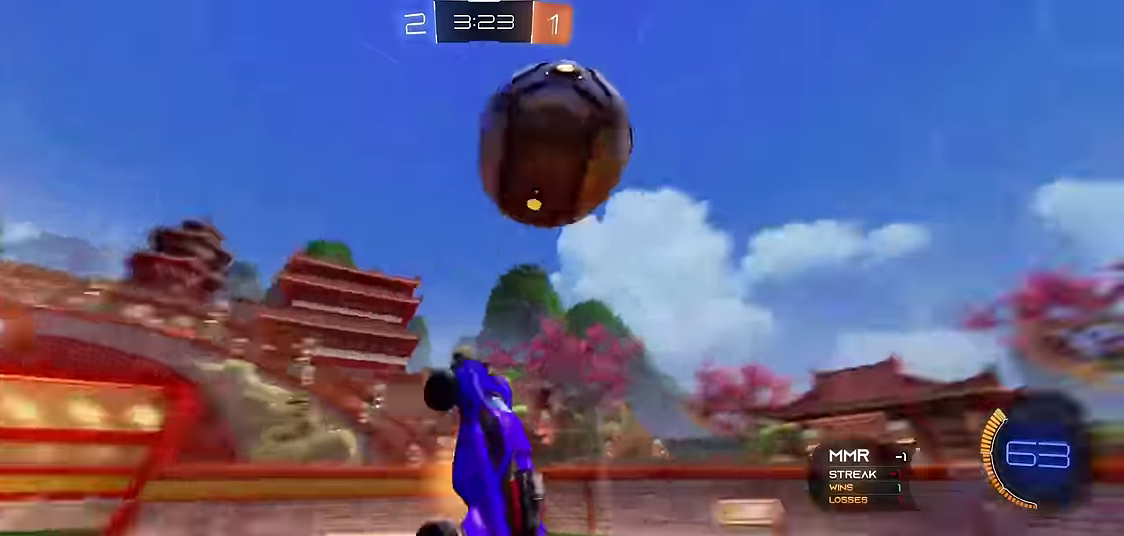
{"buttons": ["X", "R1"], "left_stick": "up", "events": [[67, "A", "up"], [217, "left_stick", "right"], [267, "X", "down"], [267, "left_stick", "up"]]}
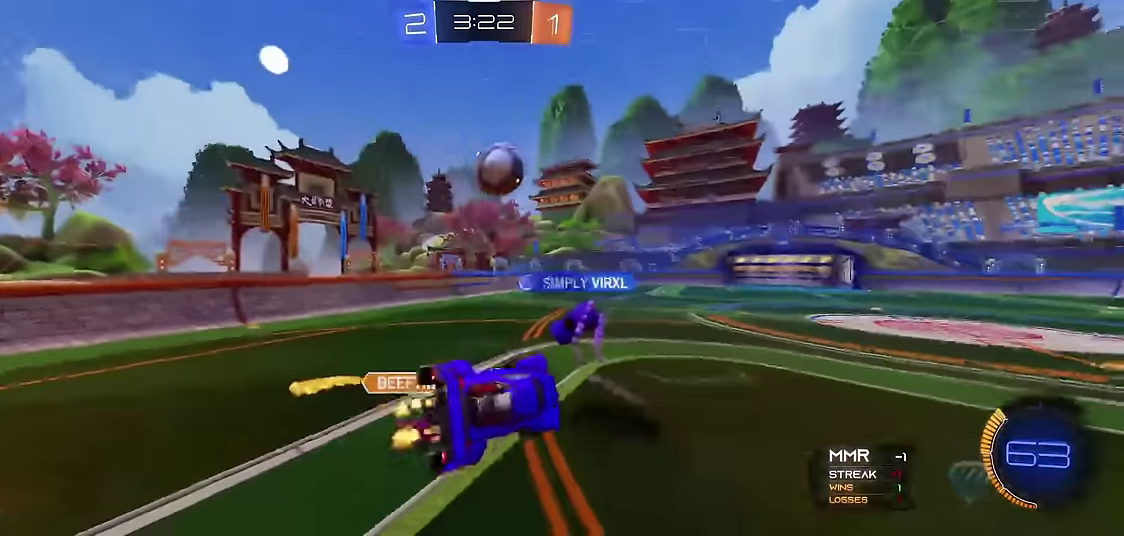
{"buttons": ["R1", "R2"], "left_stick": "center", "events": [[83, "X", "up"], [100, "R2", "down"], [183, "left_stick", "center"]]}
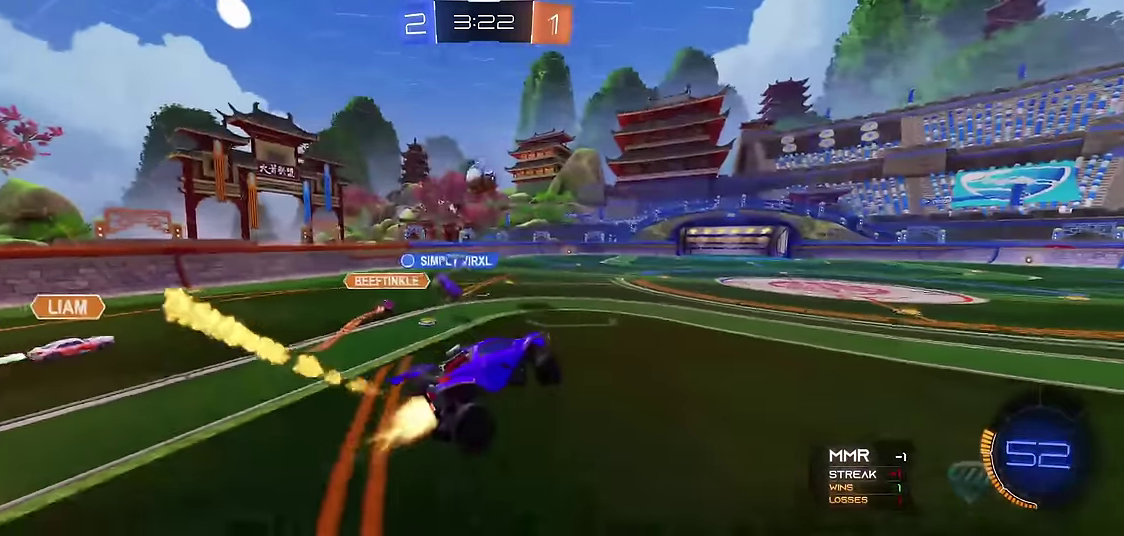
{"buttons": ["R1", "R2"], "left_stick": "left", "events": [[100, "R2", "up"], [450, "left_stick", "left"], [467, "R2", "down"]]}
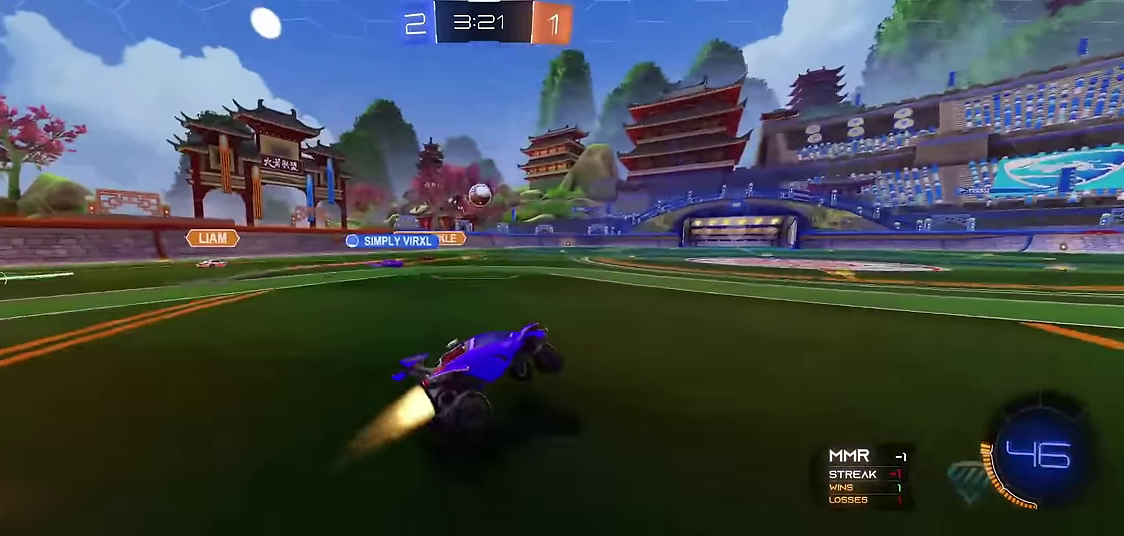
{"buttons": ["A", "X", "R1", "R2"], "left_stick": "up", "events": [[33, "left_stick", "center"], [167, "R2", "up"], [217, "R2", "down"], [383, "left_stick", "right"], [450, "X", "down"], [483, "A", "down"], [500, "left_stick", "up"]]}
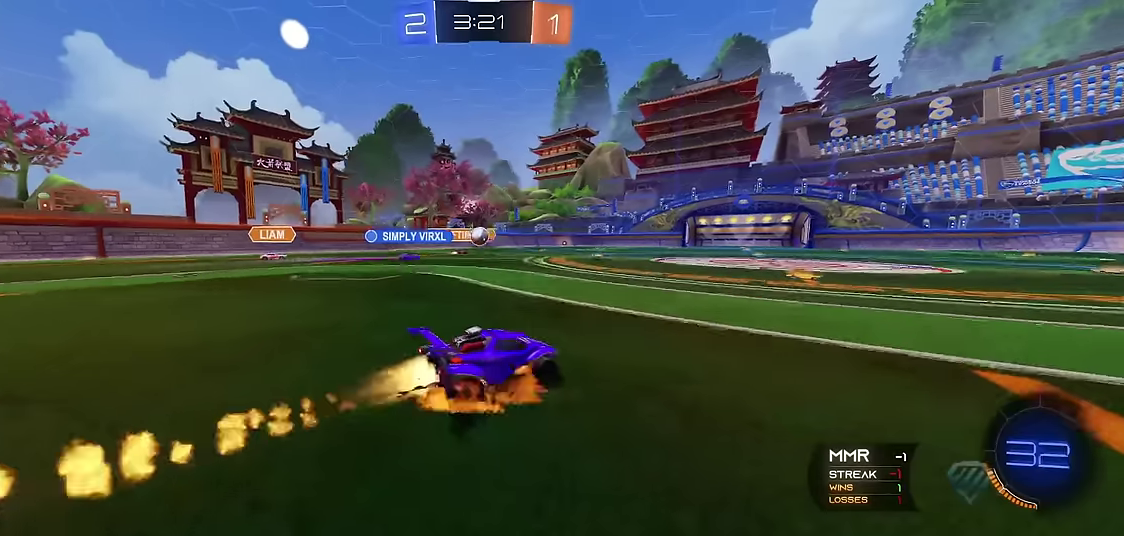
{"buttons": ["R1"], "left_stick": "center", "events": [[50, "A", "up"], [67, "left_stick", "up-left"], [117, "A", "down"], [133, "left_stick", "center"], [200, "X", "up"], [250, "A", "up"], [250, "R2", "up"]]}
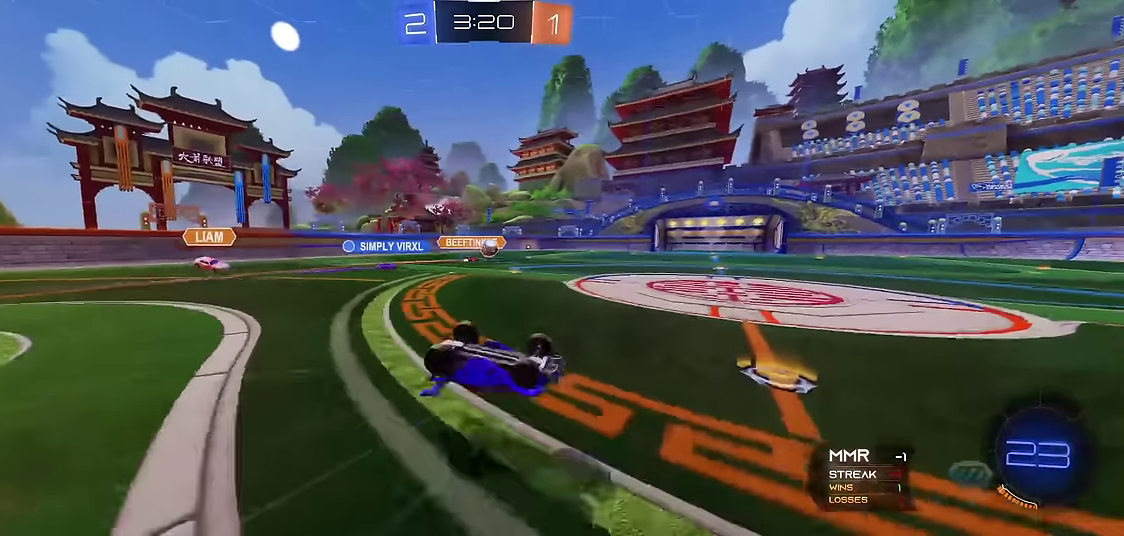
{"buttons": ["R1"], "left_stick": "right", "events": [[500, "left_stick", "right"]]}
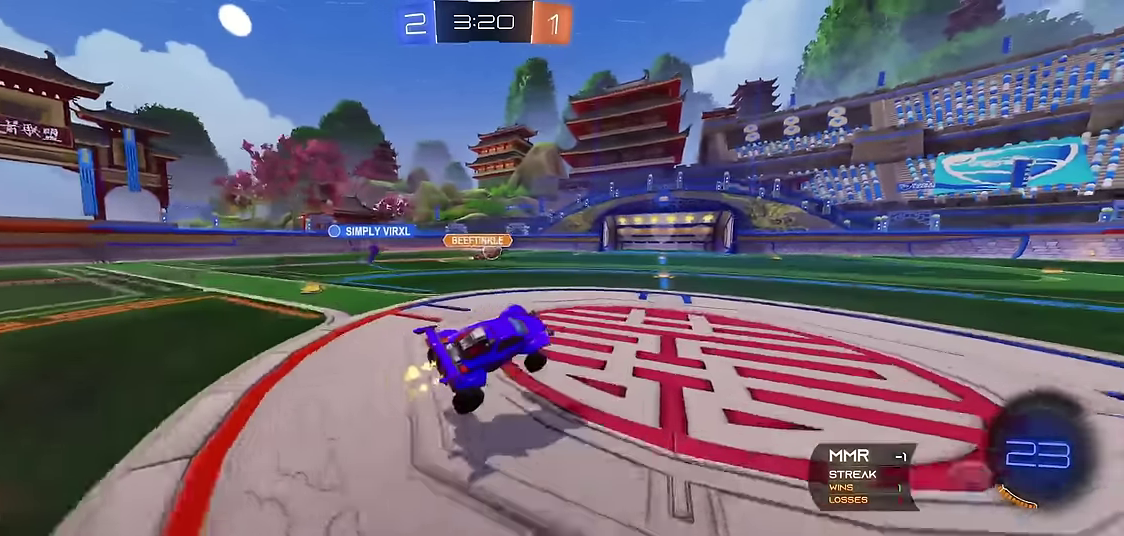
{"buttons": ["A", "R1"], "left_stick": "right", "events": [[283, "A", "down"]]}
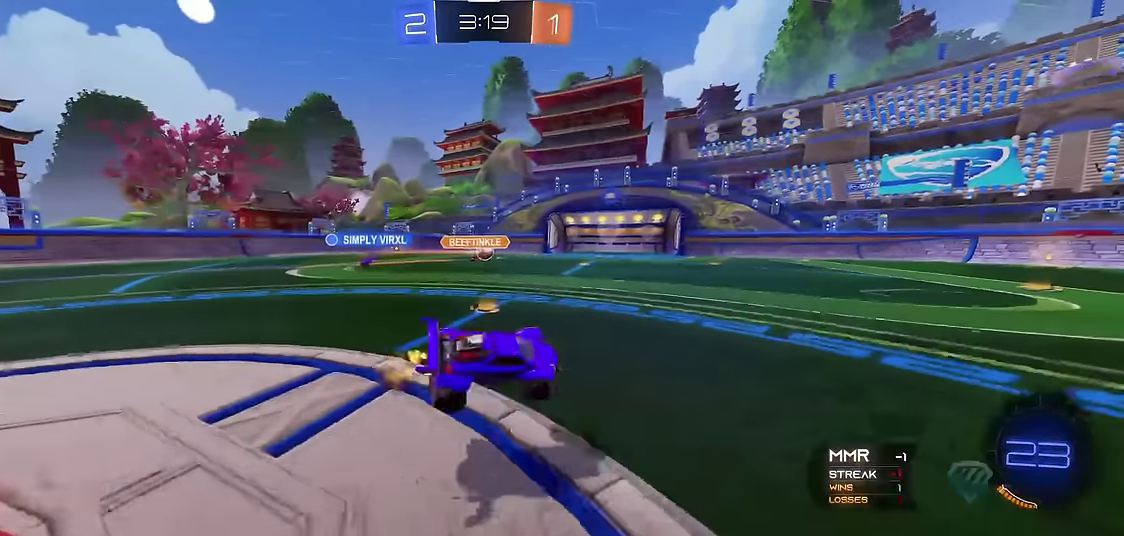
{"buttons": ["R1"], "left_stick": "center", "events": [[33, "A", "up"], [33, "left_stick", "center"]]}
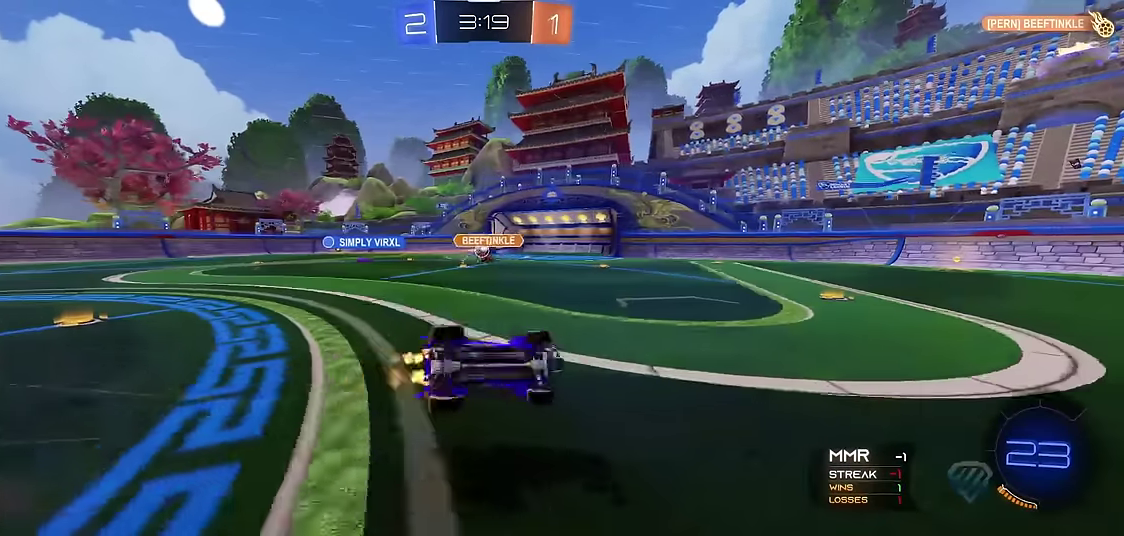
{"buttons": [], "left_stick": "center", "events": [[233, "R1", "up"]]}
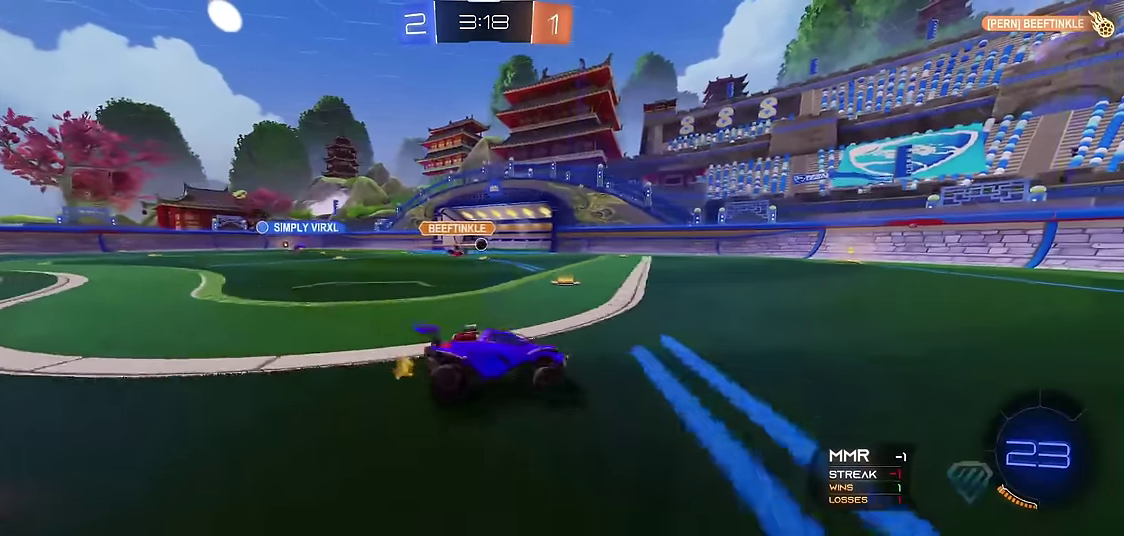
{"buttons": [], "left_stick": "center", "events": []}
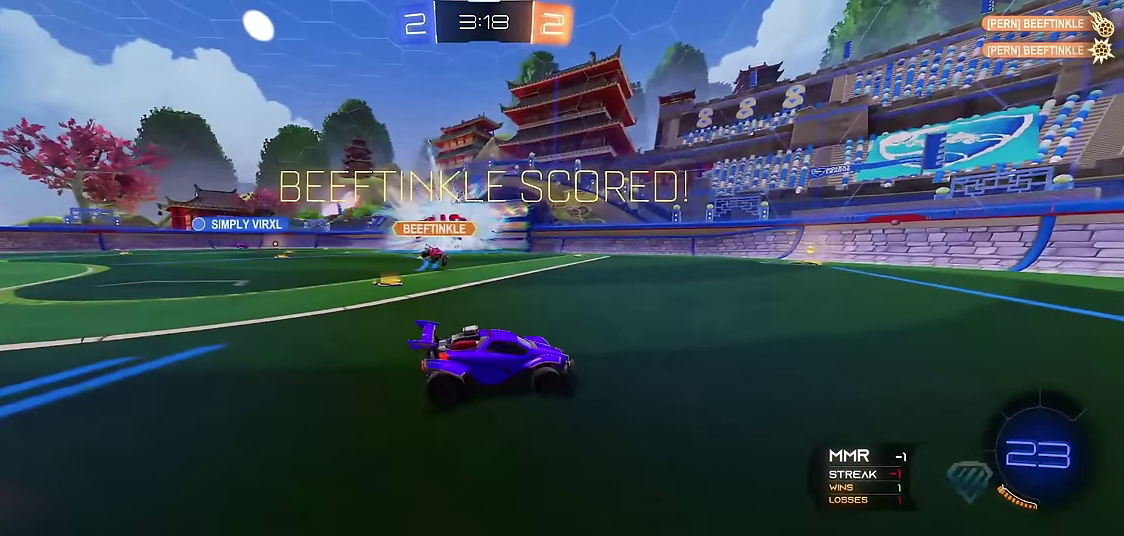
{"buttons": ["R1", "R2"], "left_stick": "up-left", "events": [[383, "R1", "down"], [467, "R2", "down"], [483, "left_stick", "up-left"]]}
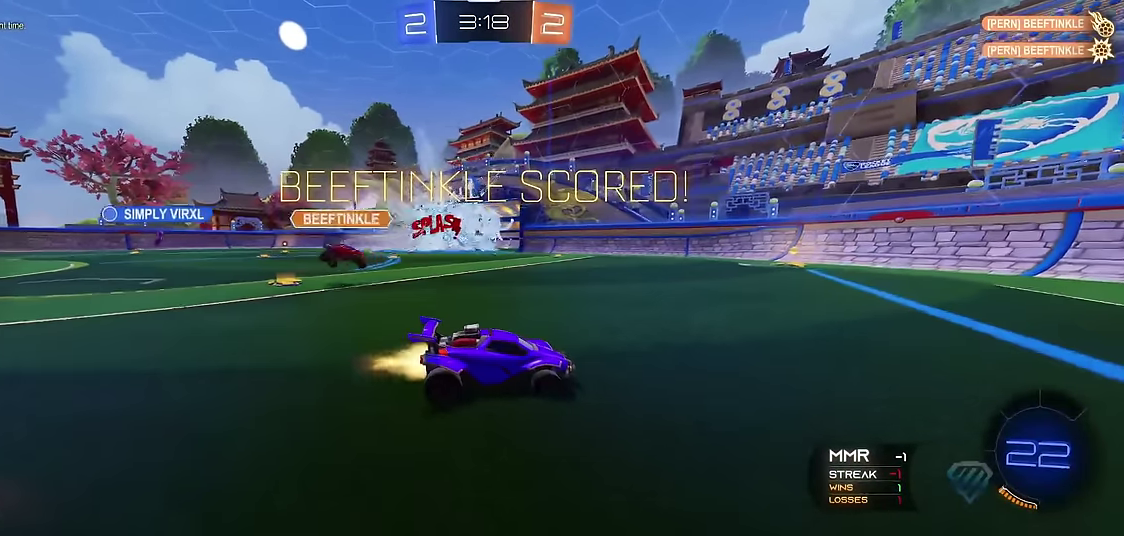
{"buttons": ["R1", "R2"], "left_stick": "left", "events": [[17, "left_stick", "left"], [150, "R2", "up"], [167, "Y", "down"], [283, "R2", "down"], [333, "Y", "up"]]}
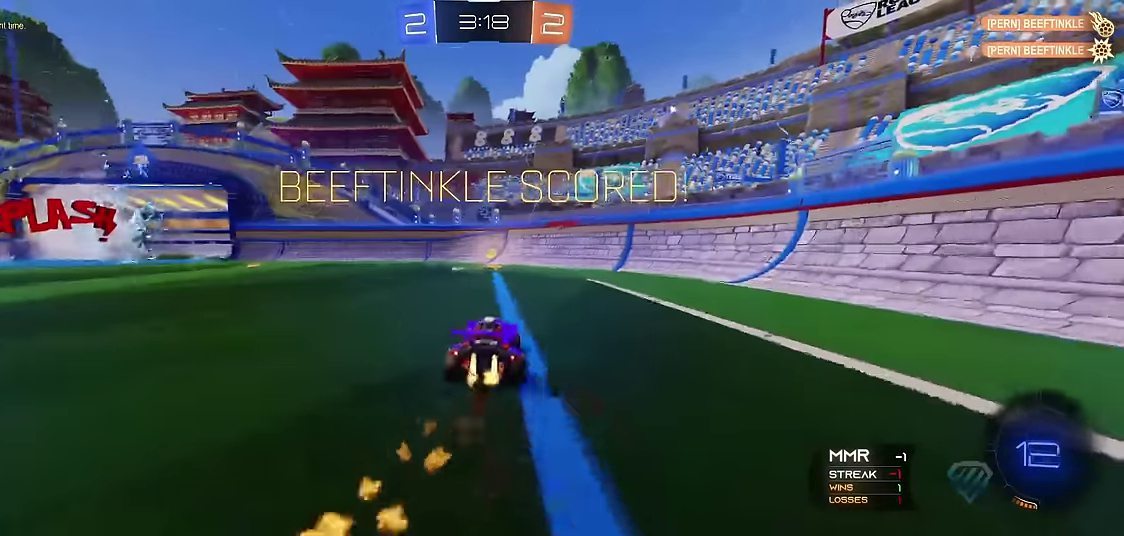
{"buttons": ["R1"], "left_stick": "center", "events": [[17, "left_stick", "center"], [83, "left_stick", "left"], [150, "A", "down"], [150, "X", "down"], [217, "left_stick", "down-left"], [283, "R2", "up"], [317, "A", "up"], [350, "left_stick", "down"], [467, "X", "up"], [483, "left_stick", "center"]]}
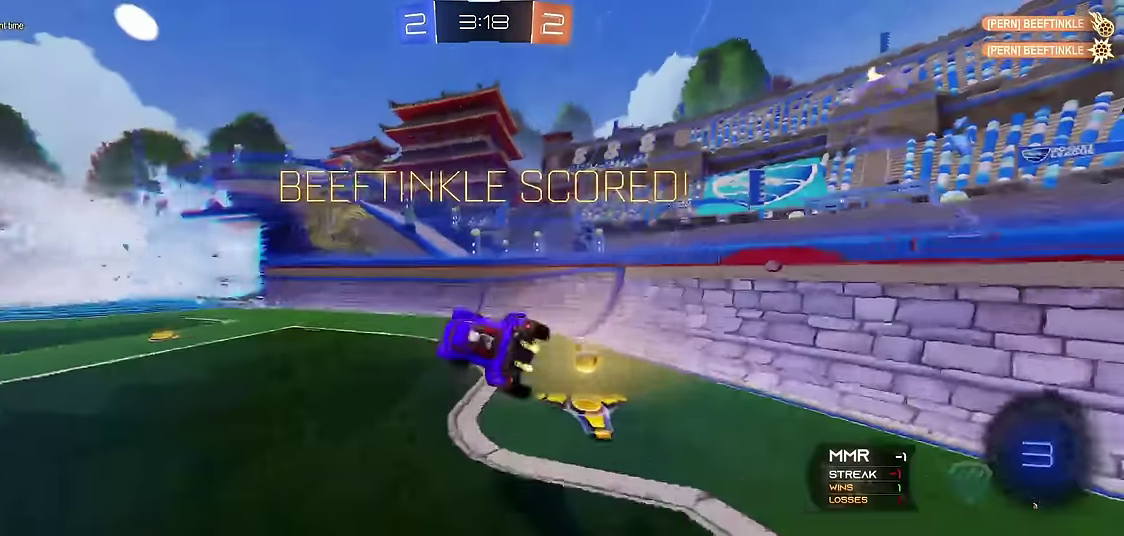
{"buttons": ["A", "R1"], "left_stick": "up", "events": [[350, "left_stick", "up"], [483, "A", "down"]]}
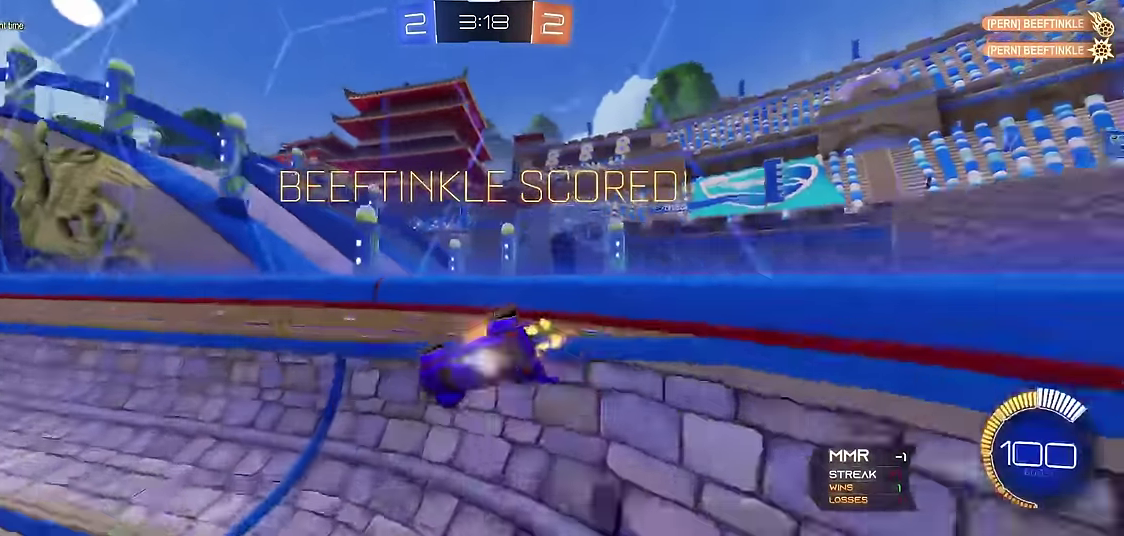
{"buttons": [], "left_stick": "center", "events": [[150, "A", "up"], [233, "left_stick", "center"], [417, "R1", "up"]]}
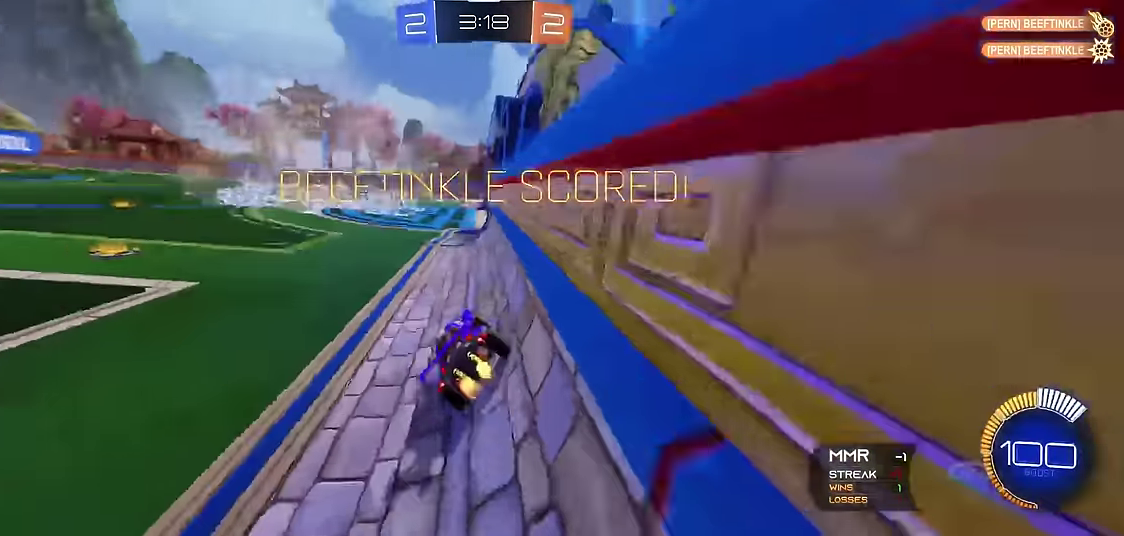
{"buttons": [], "left_stick": "center", "events": []}
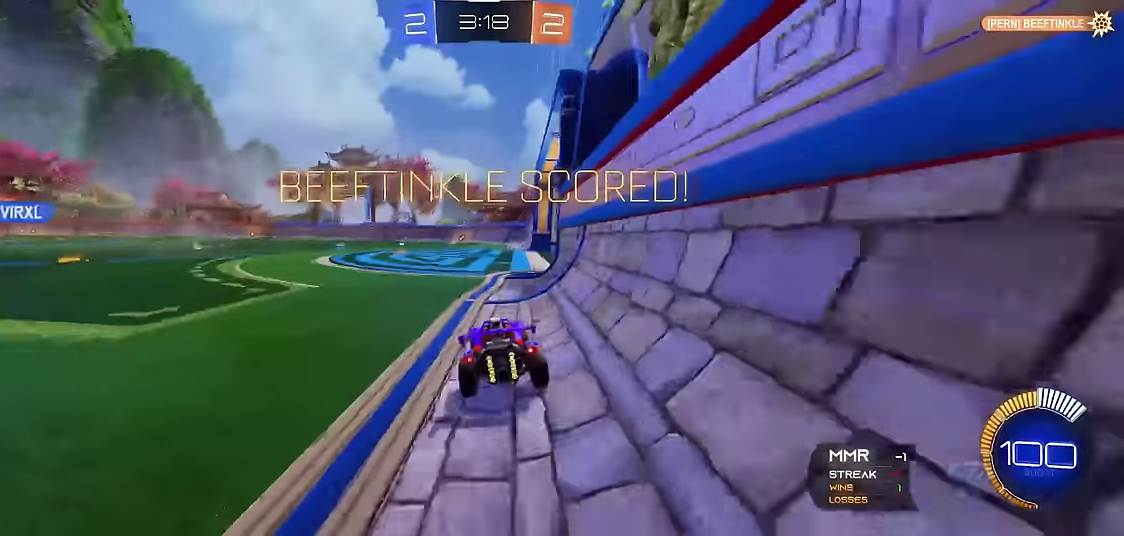
{"buttons": [], "left_stick": "center", "events": []}